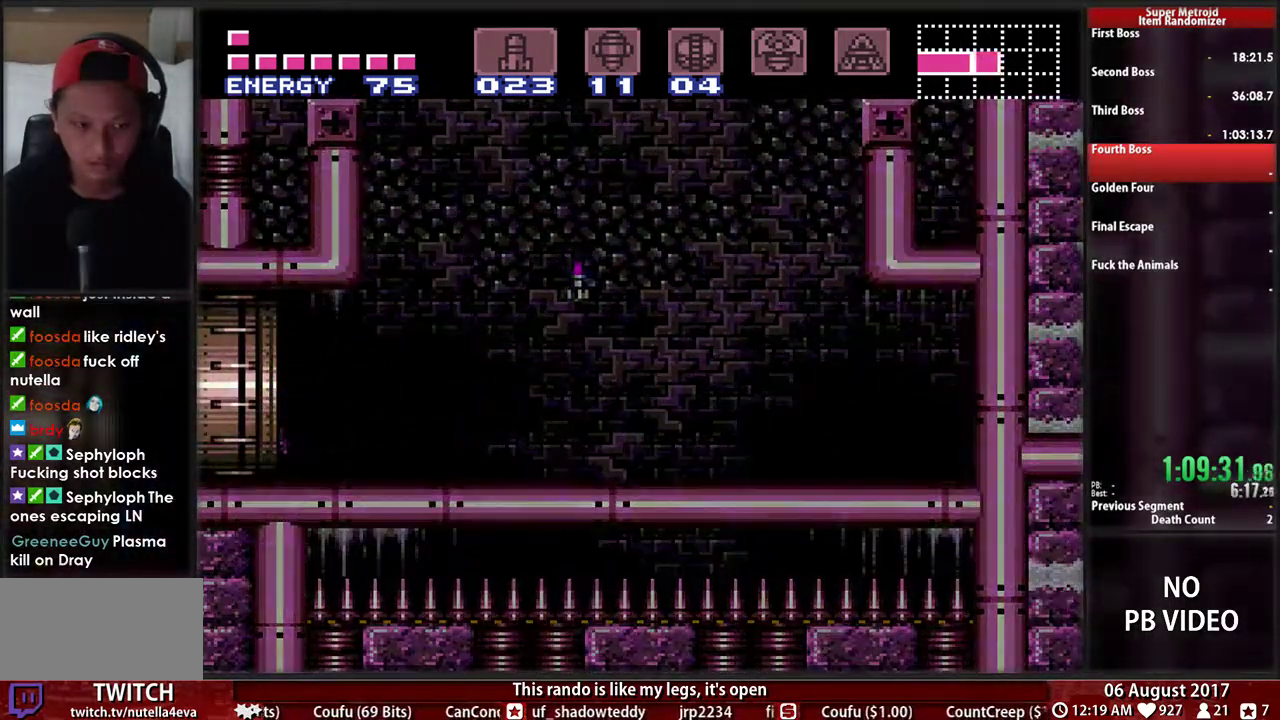
Gameplay with a controller (Nintendo layout); each line is a JSON object with the inputs held at the frame after it. "events" lists button and stick changes between this image and that frame as [ms after this image, input, new state], when the widget could be followed in between. Not read: DPAD_DOWN DPAD_UP L3 R3 SELECT START.
{"buttons": [], "events": []}
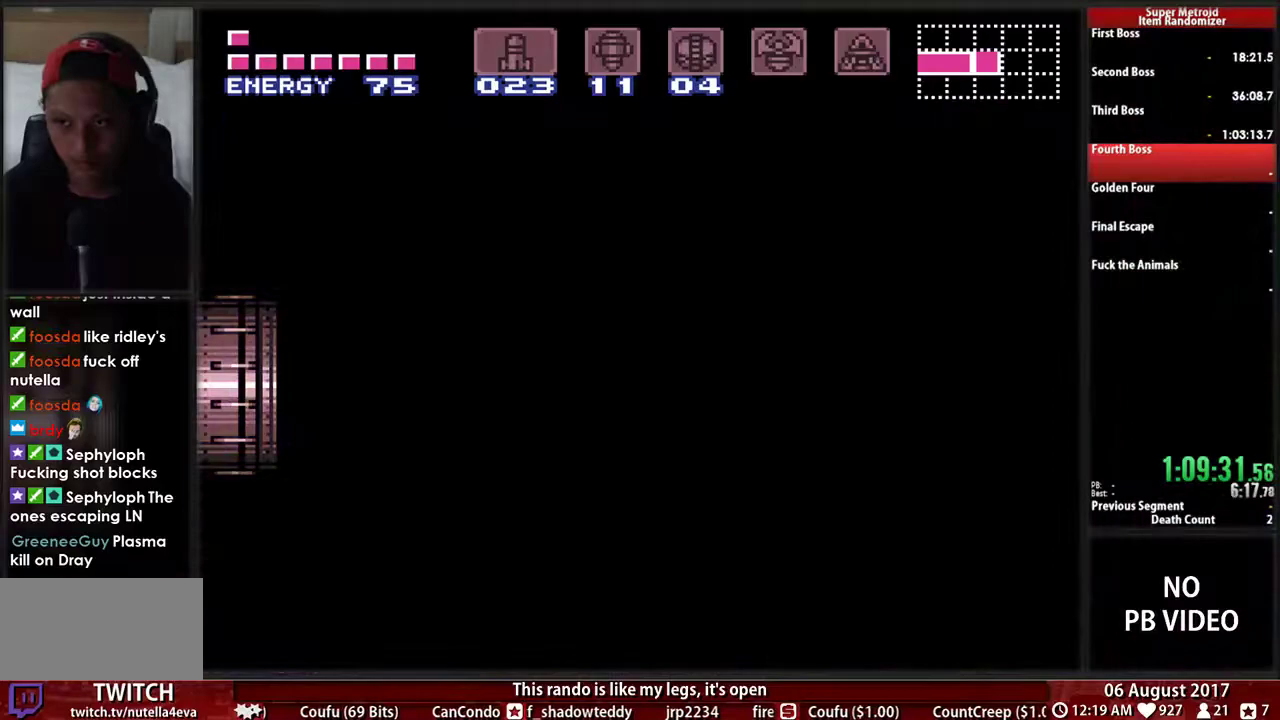
{"buttons": ["B"], "events": [[100, "B", "down"]]}
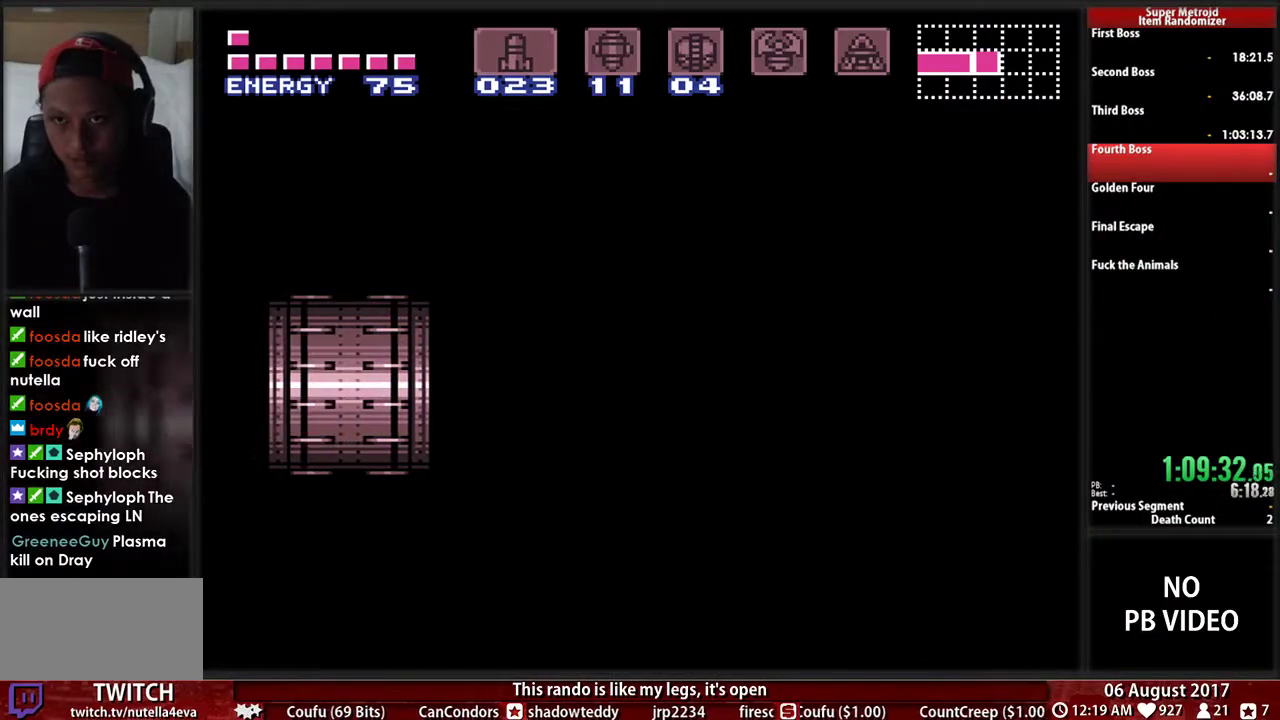
{"buttons": ["B", "DPAD_LEFT"], "events": [[100, "DPAD_LEFT", "down"]]}
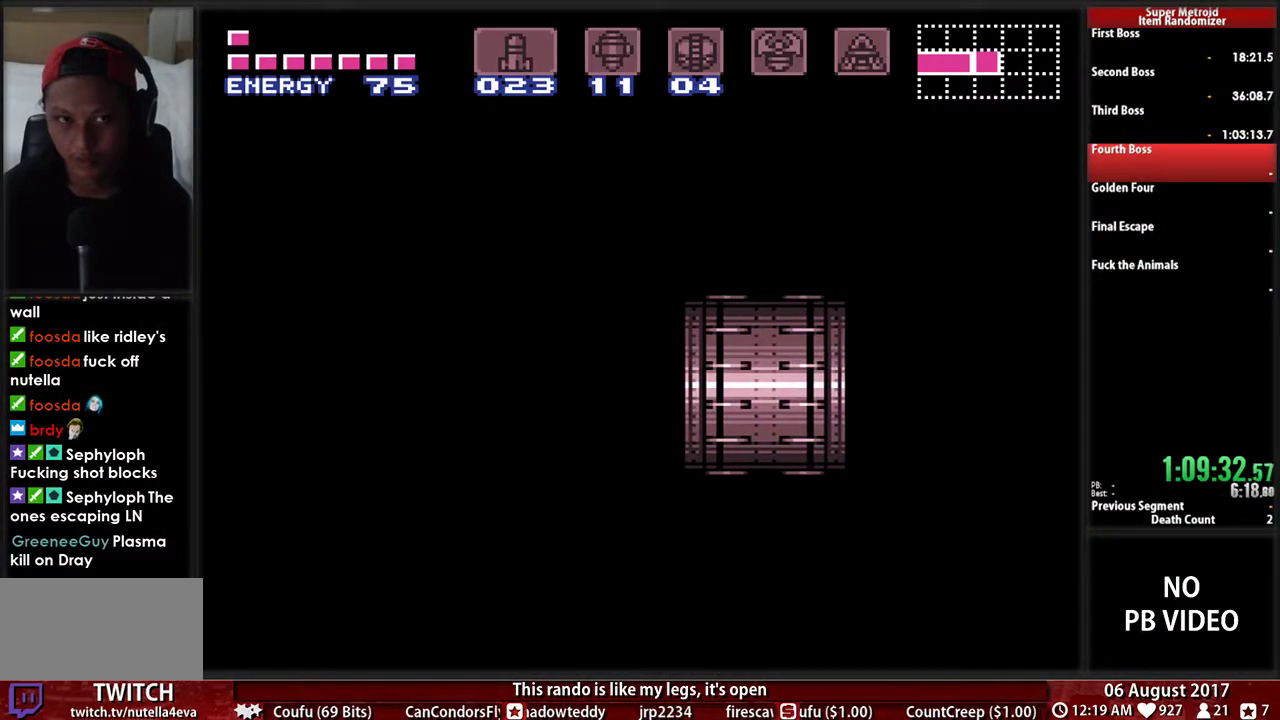
{"buttons": ["B", "DPAD_LEFT"], "events": []}
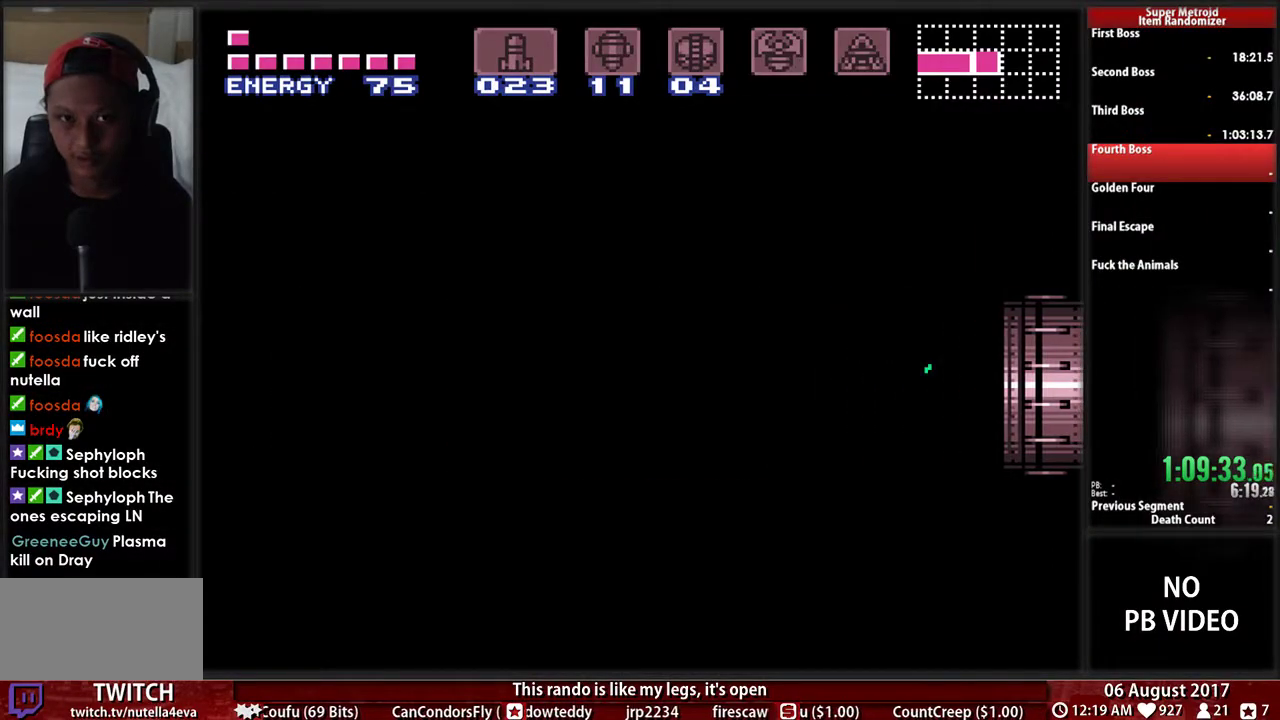
{"buttons": ["B", "DPAD_LEFT"], "events": []}
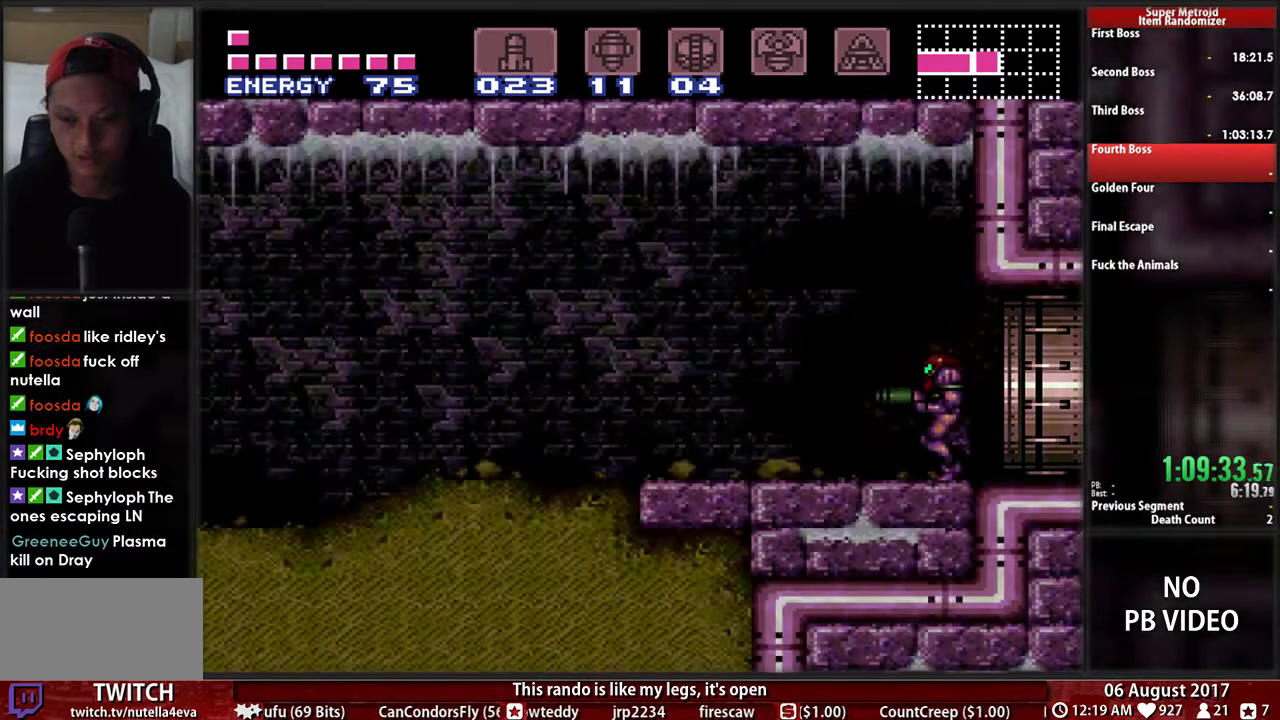
{"buttons": ["B", "DPAD_LEFT"], "events": []}
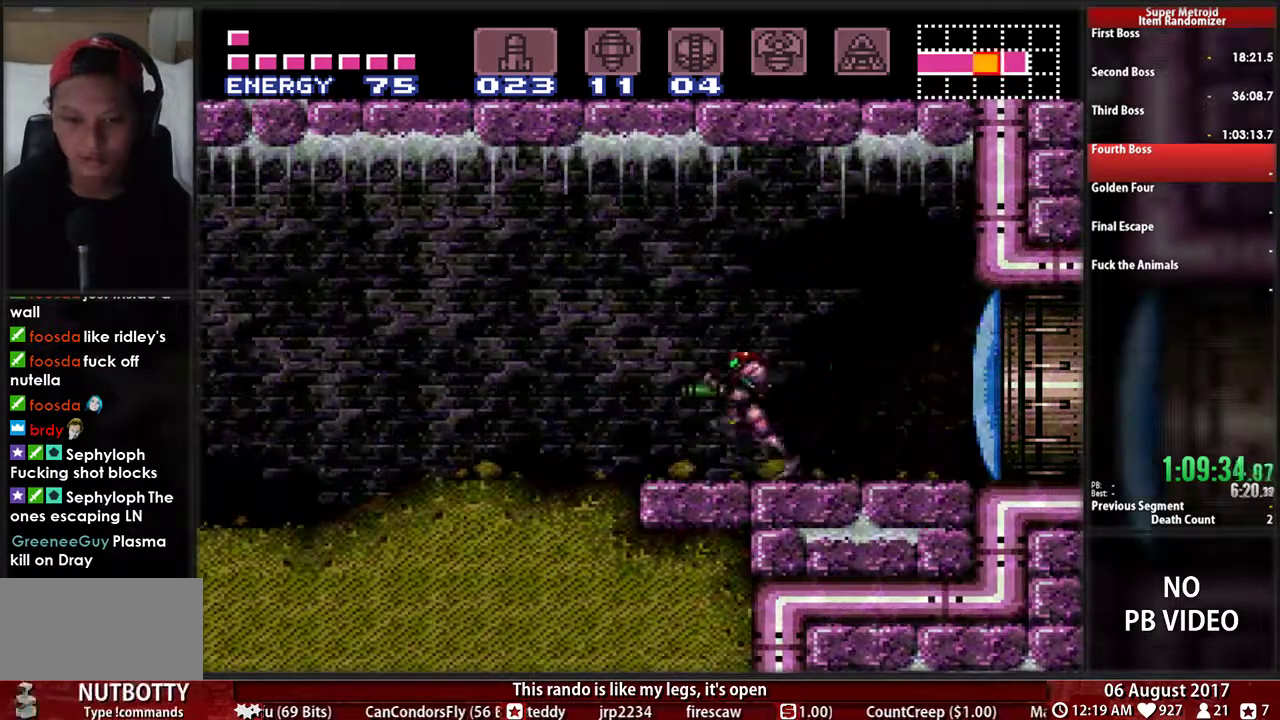
{"buttons": ["B", "DPAD_LEFT"], "events": []}